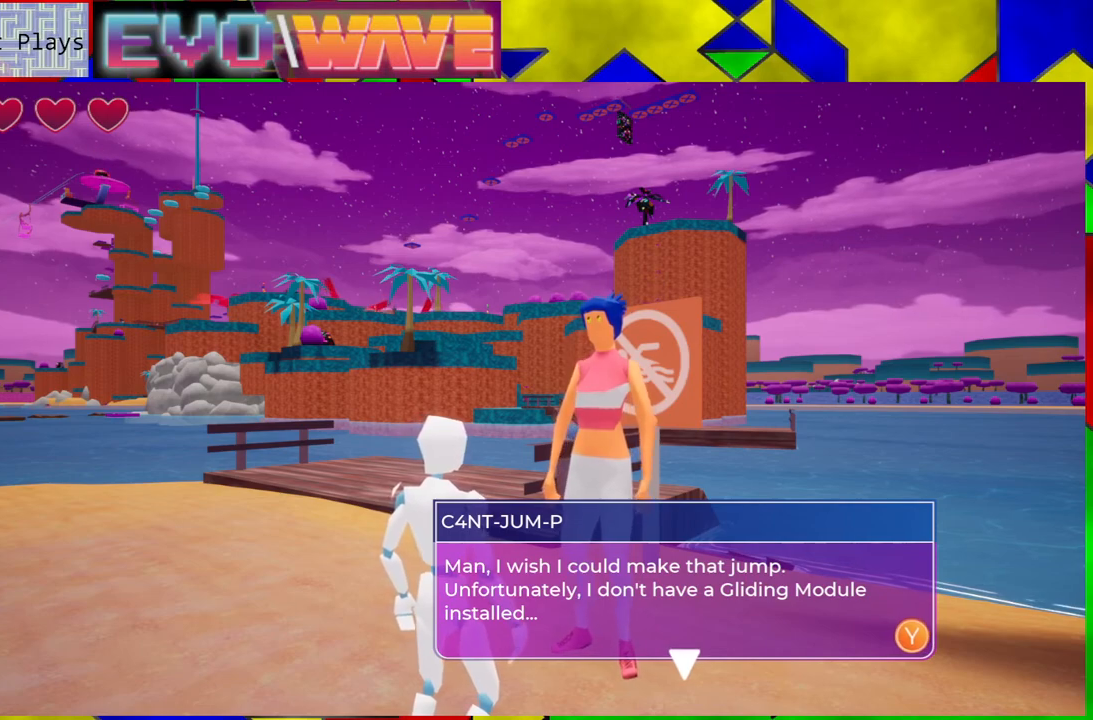
Gameplay with a controller (Nintendo layout); each line is a JSON object with the inputs held at the frame after it. "events" lists button and stick changes between this image and that frame as [ms after this image, input, new state], when the widget could be followed in between. Not read: L3 R3.
{"buttons": [], "left_stick": "center", "right_stick": "center", "events": [[333, "X", "down"], [450, "X", "up"]]}
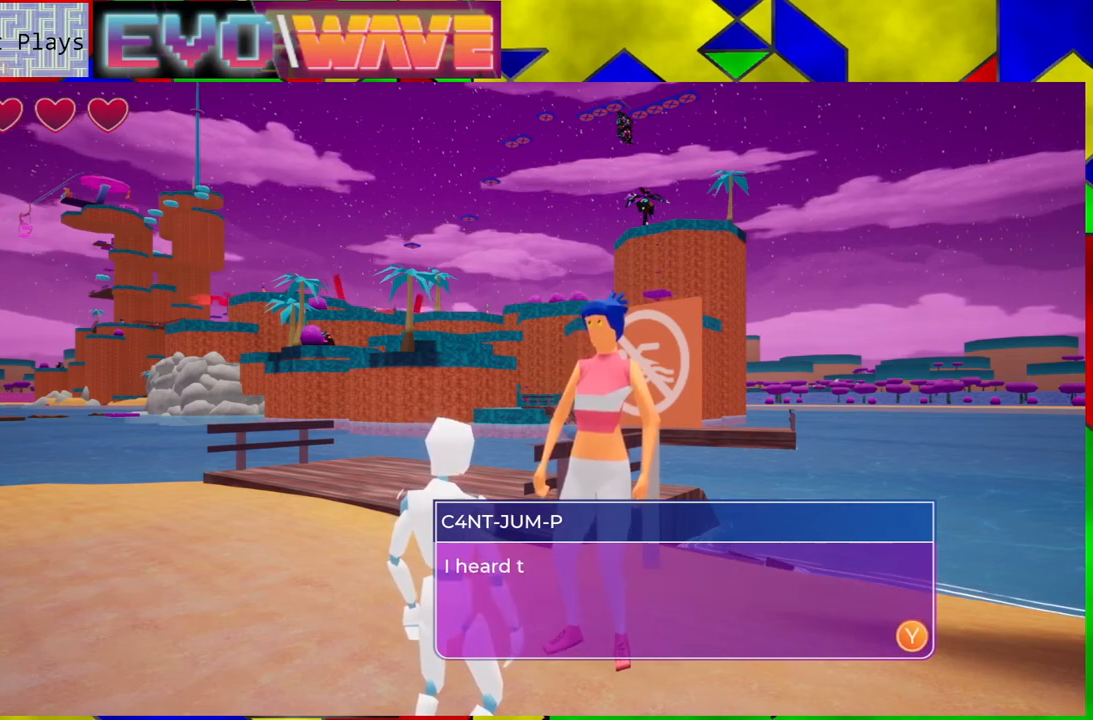
{"buttons": [], "left_stick": "center", "right_stick": "center", "events": []}
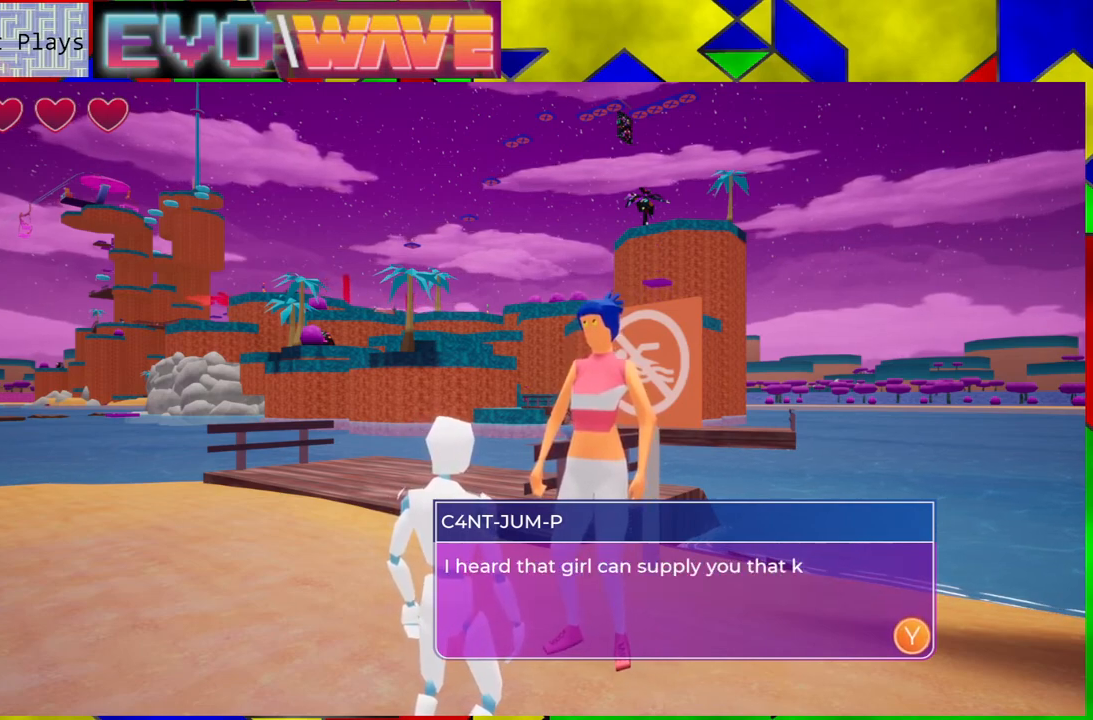
{"buttons": [], "left_stick": "center", "right_stick": "center", "events": []}
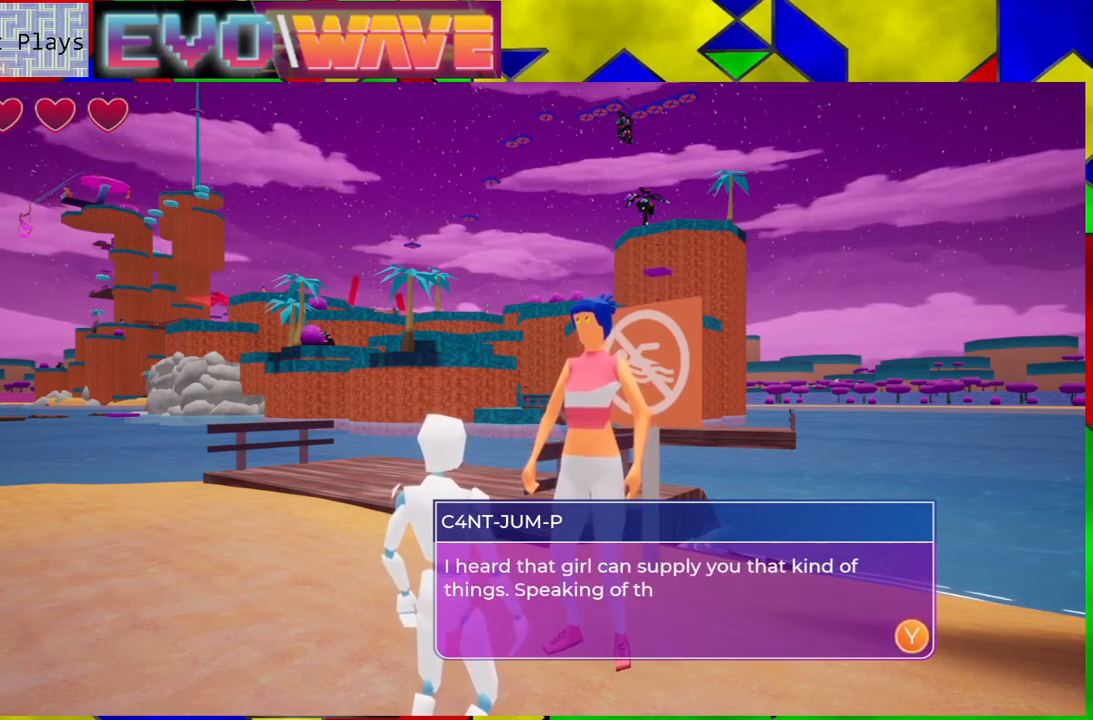
{"buttons": [], "left_stick": "center", "right_stick": "center", "events": []}
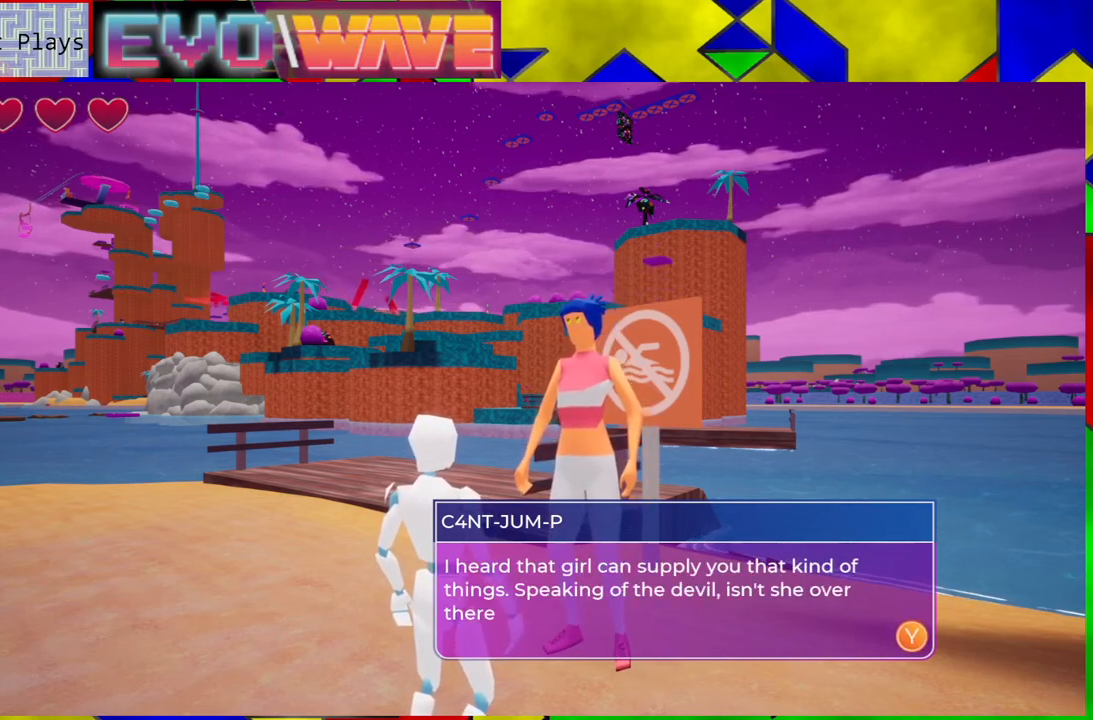
{"buttons": [], "left_stick": "center", "right_stick": "center", "events": []}
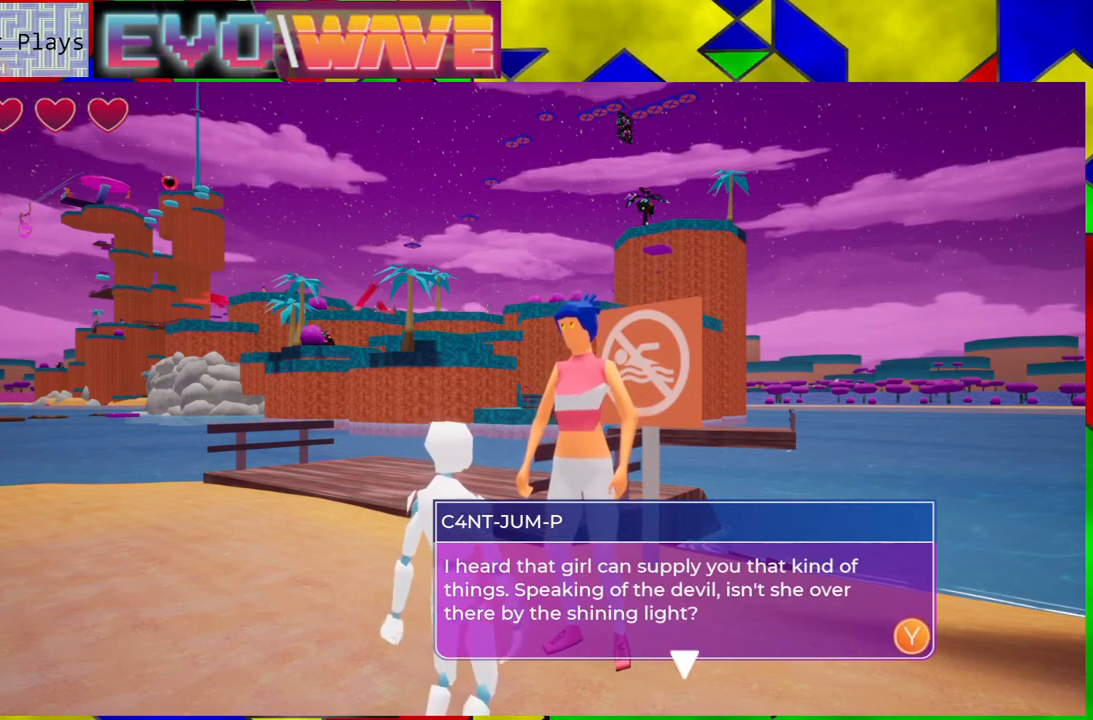
{"buttons": [], "left_stick": "center", "right_stick": "center", "events": []}
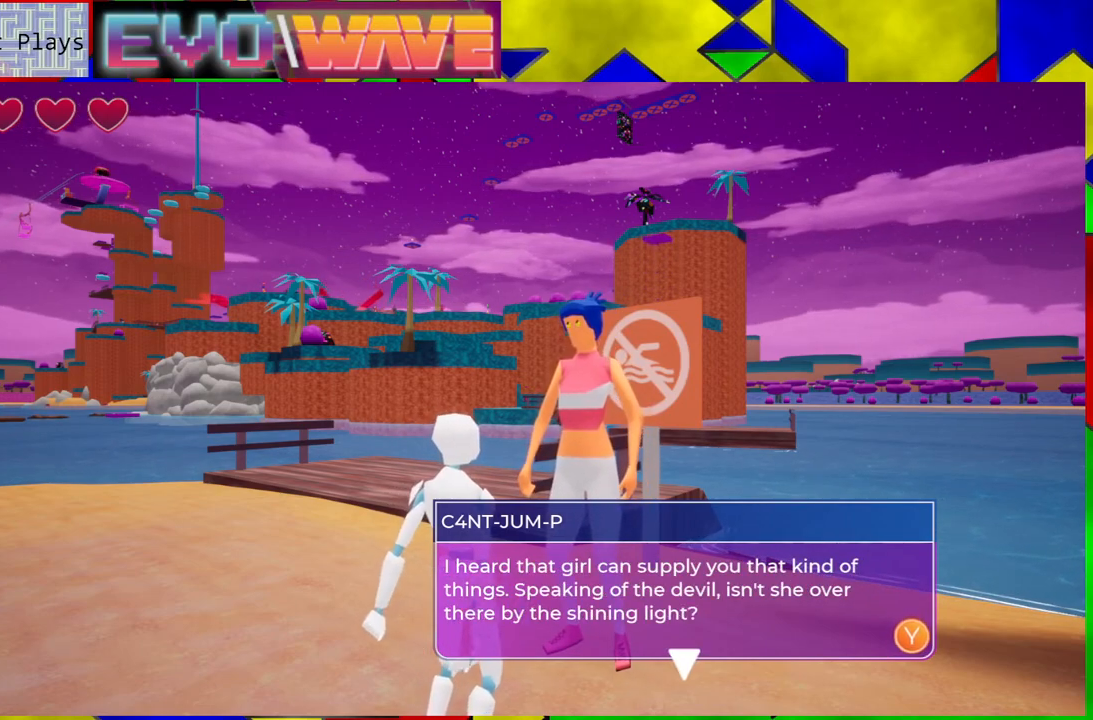
{"buttons": [], "left_stick": "center", "right_stick": "center", "events": []}
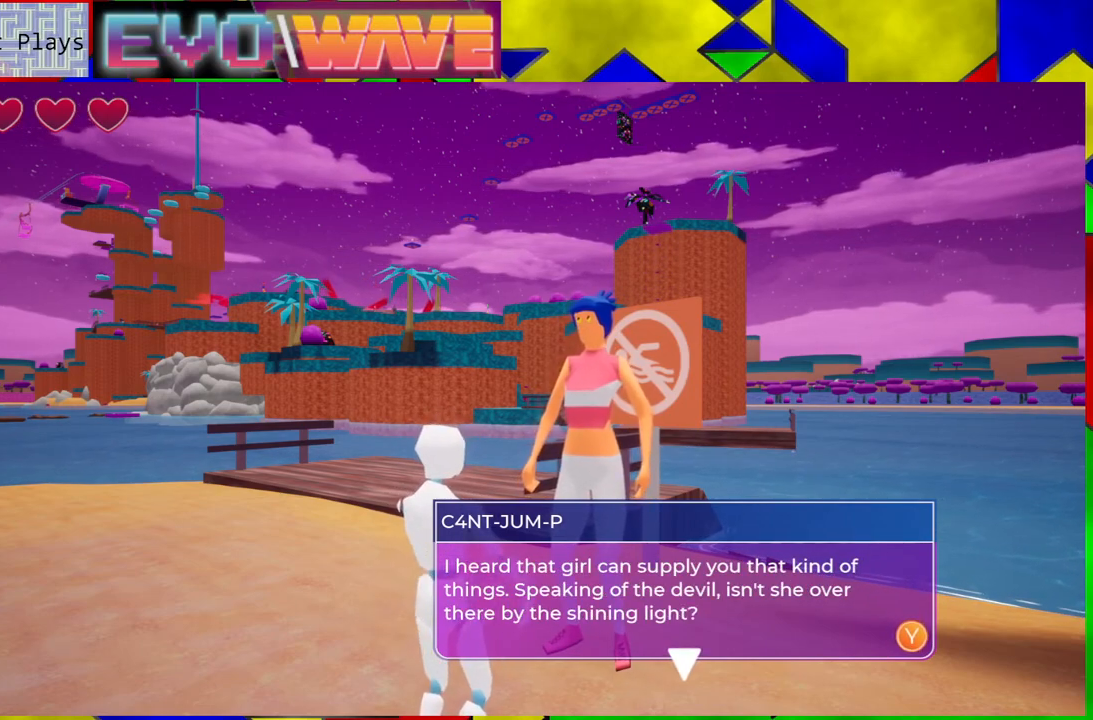
{"buttons": [], "left_stick": "center", "right_stick": "center", "events": []}
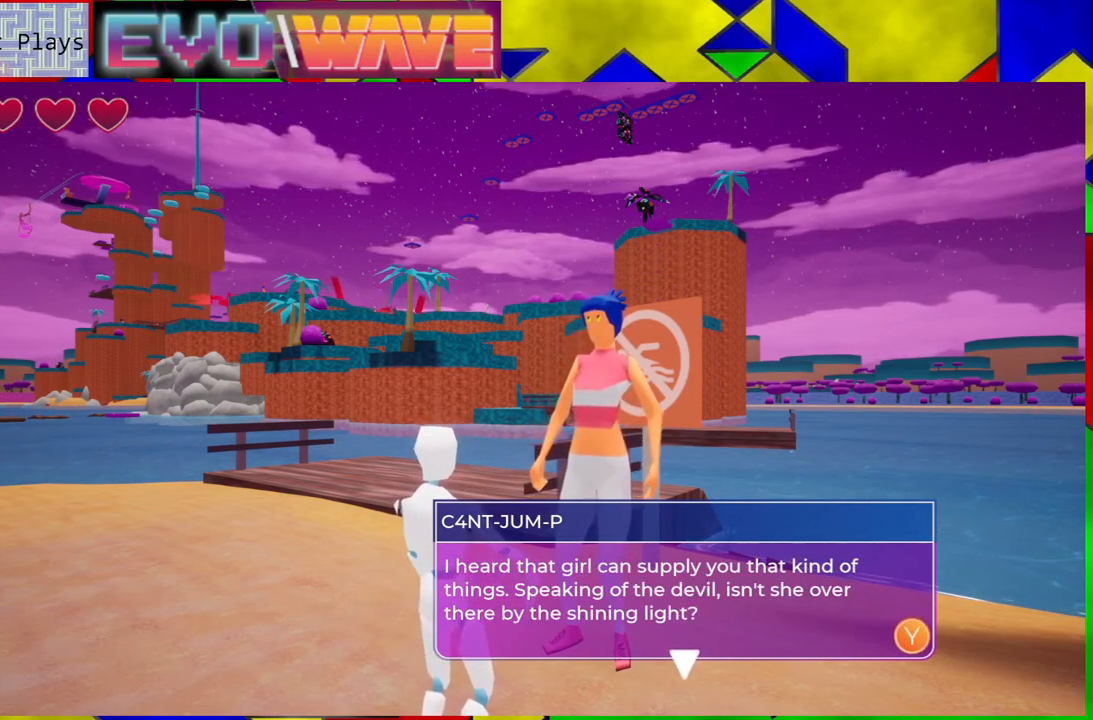
{"buttons": [], "left_stick": "center", "right_stick": "center", "events": []}
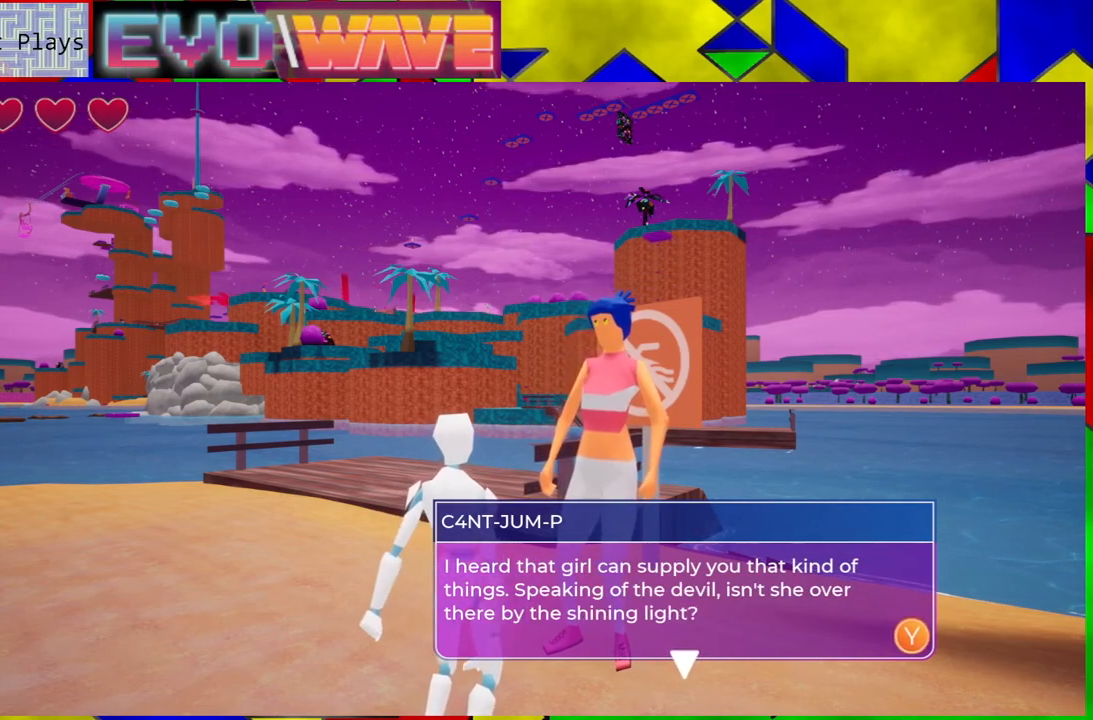
{"buttons": [], "left_stick": "center", "right_stick": "center", "events": []}
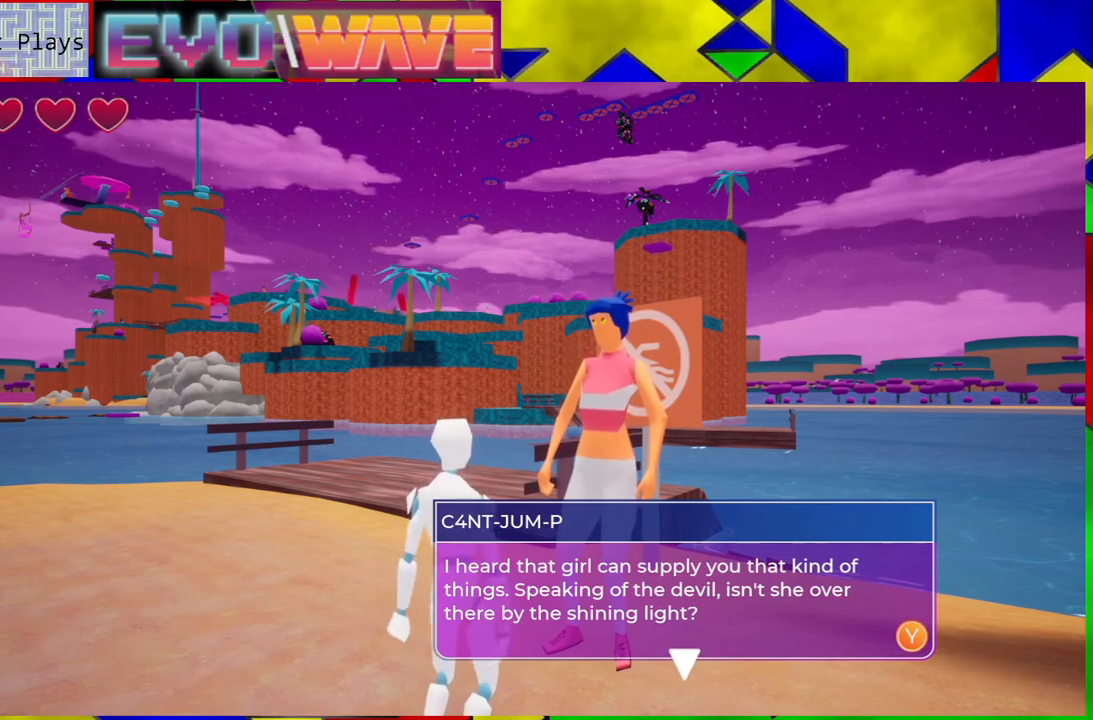
{"buttons": [], "left_stick": "center", "right_stick": "center", "events": [[67, "X", "down"], [183, "X", "up"]]}
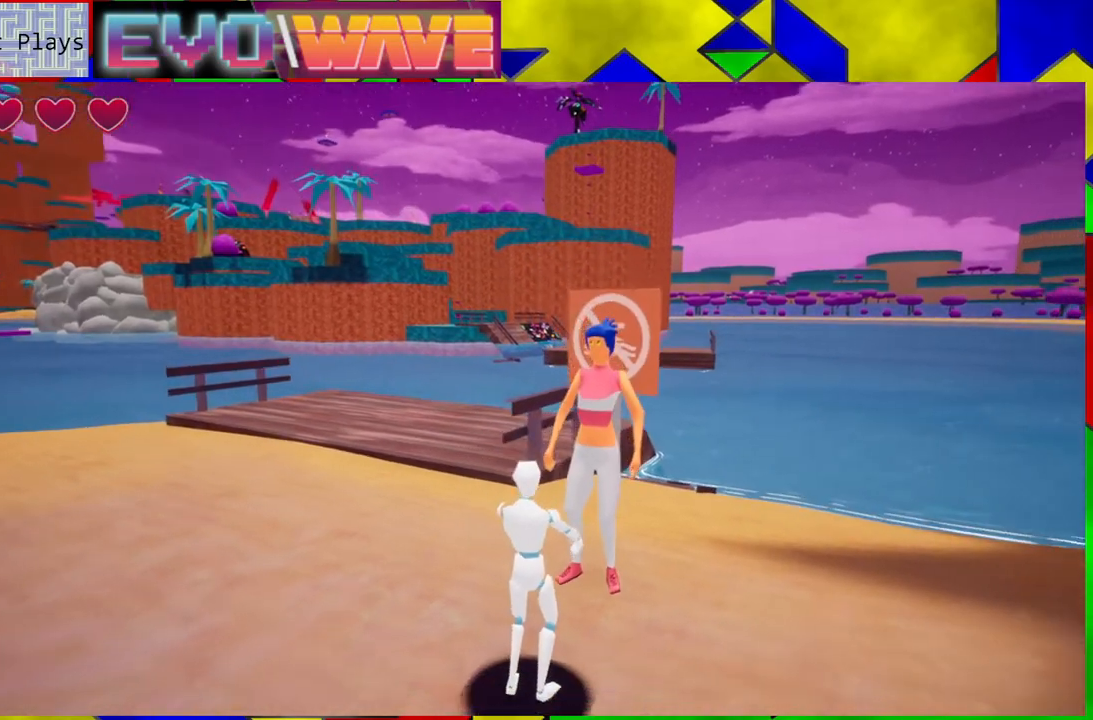
{"buttons": [], "left_stick": "up-left", "right_stick": "left", "events": [[267, "left_stick", "left"], [317, "right_stick", "left"], [350, "left_stick", "up-left"]]}
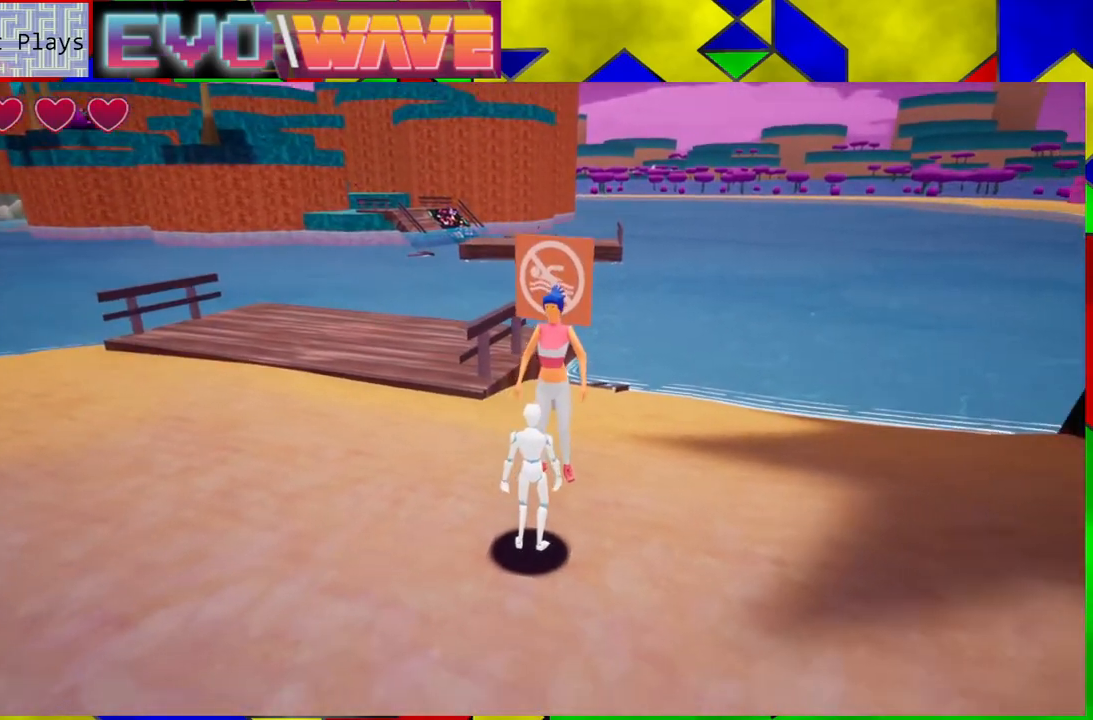
{"buttons": [], "left_stick": "up-left", "right_stick": "left", "events": []}
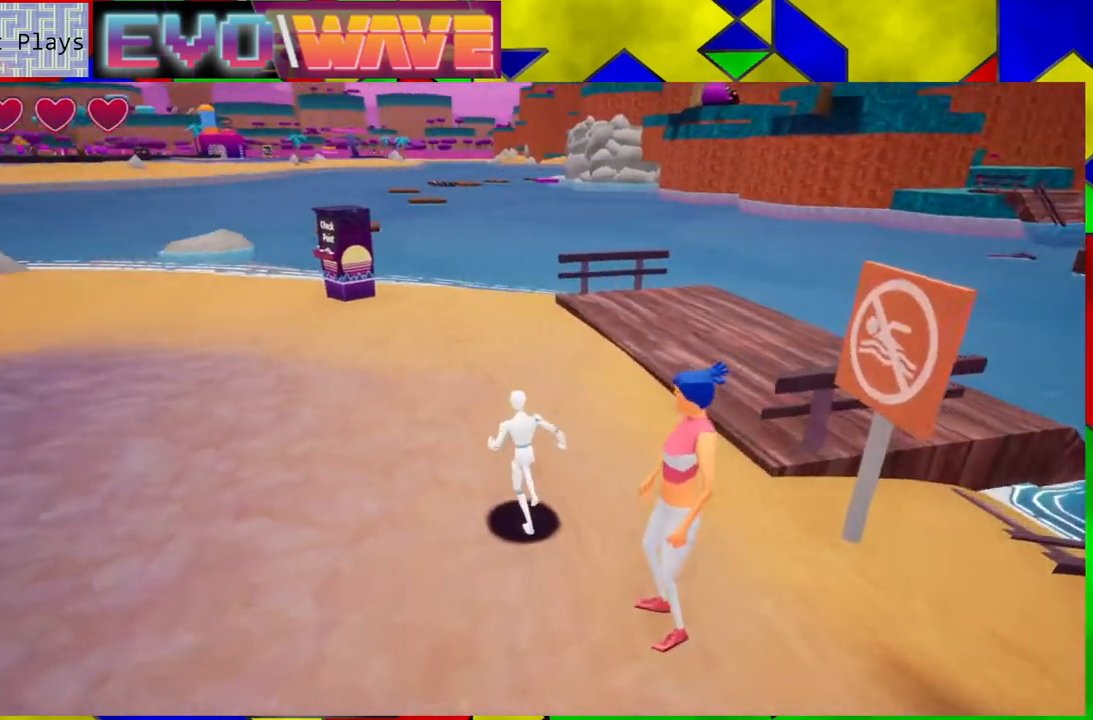
{"buttons": [], "left_stick": "up", "right_stick": "center", "events": [[117, "left_stick", "up"], [450, "right_stick", "center"]]}
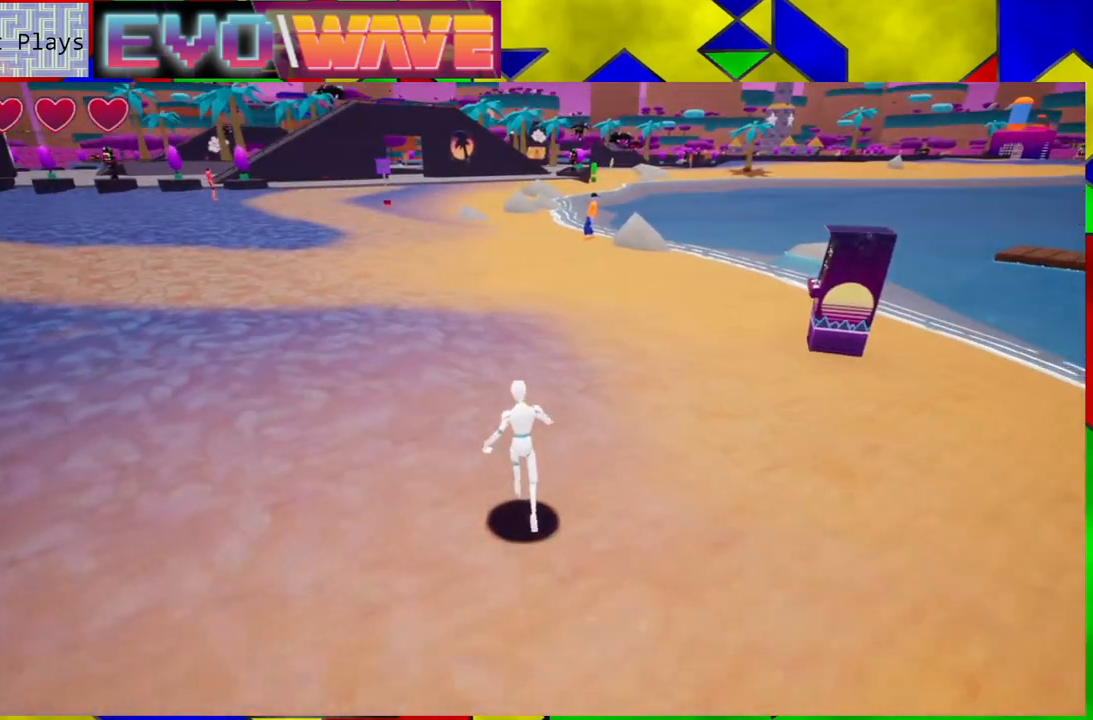
{"buttons": [], "left_stick": "up-right", "right_stick": "center", "events": [[283, "left_stick", "up-right"]]}
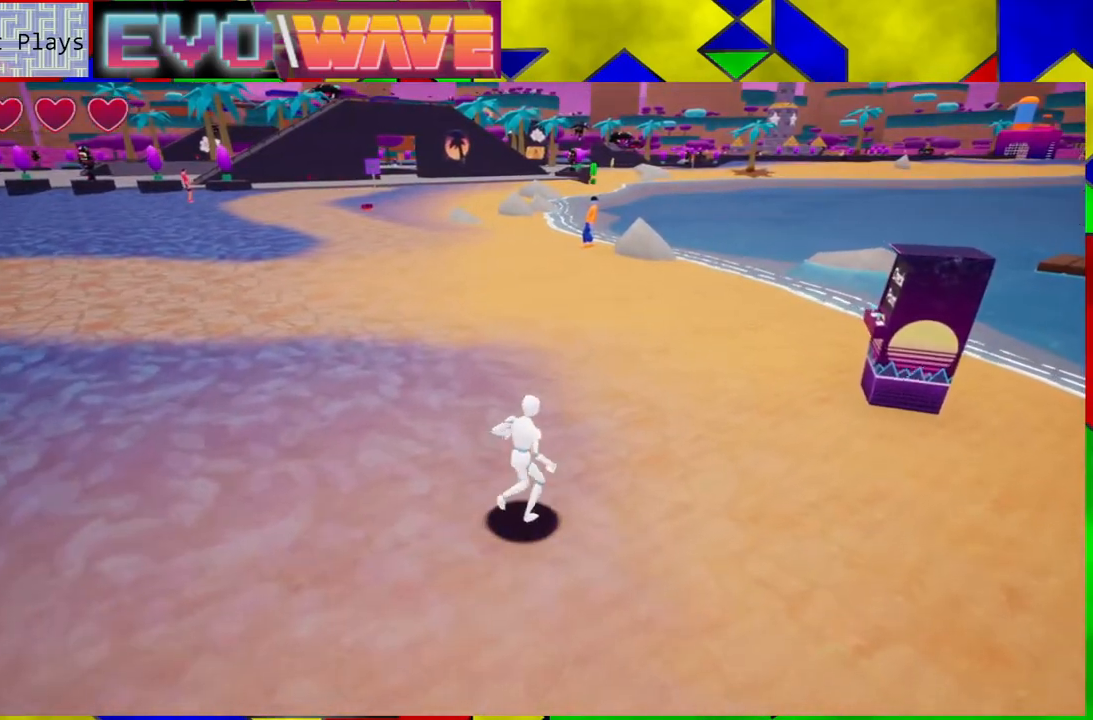
{"buttons": [], "left_stick": "up-right", "right_stick": "center", "events": []}
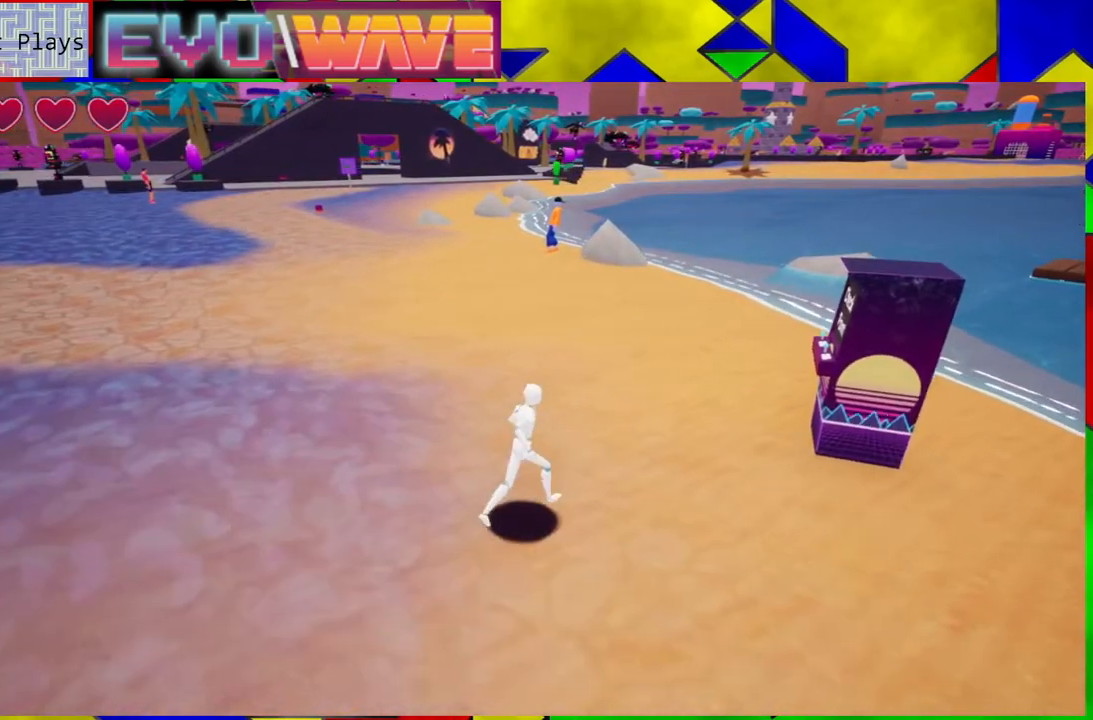
{"buttons": [], "left_stick": "up-right", "right_stick": "center", "events": []}
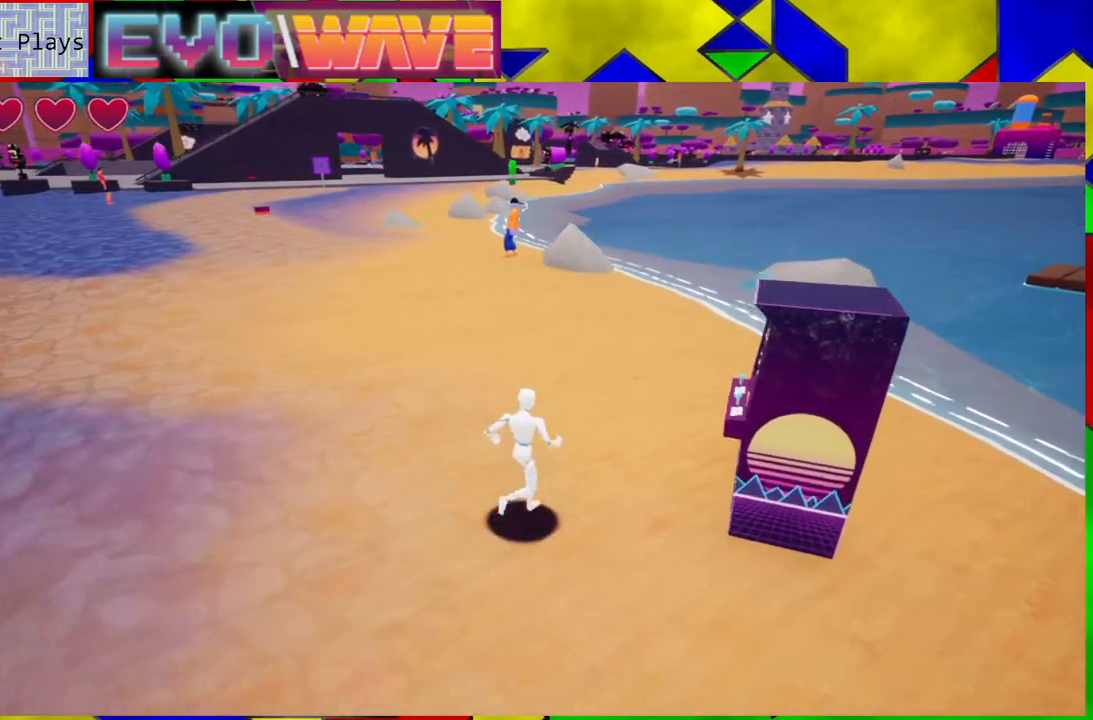
{"buttons": [], "left_stick": "up", "right_stick": "center", "events": [[83, "left_stick", "right"], [350, "left_stick", "up"]]}
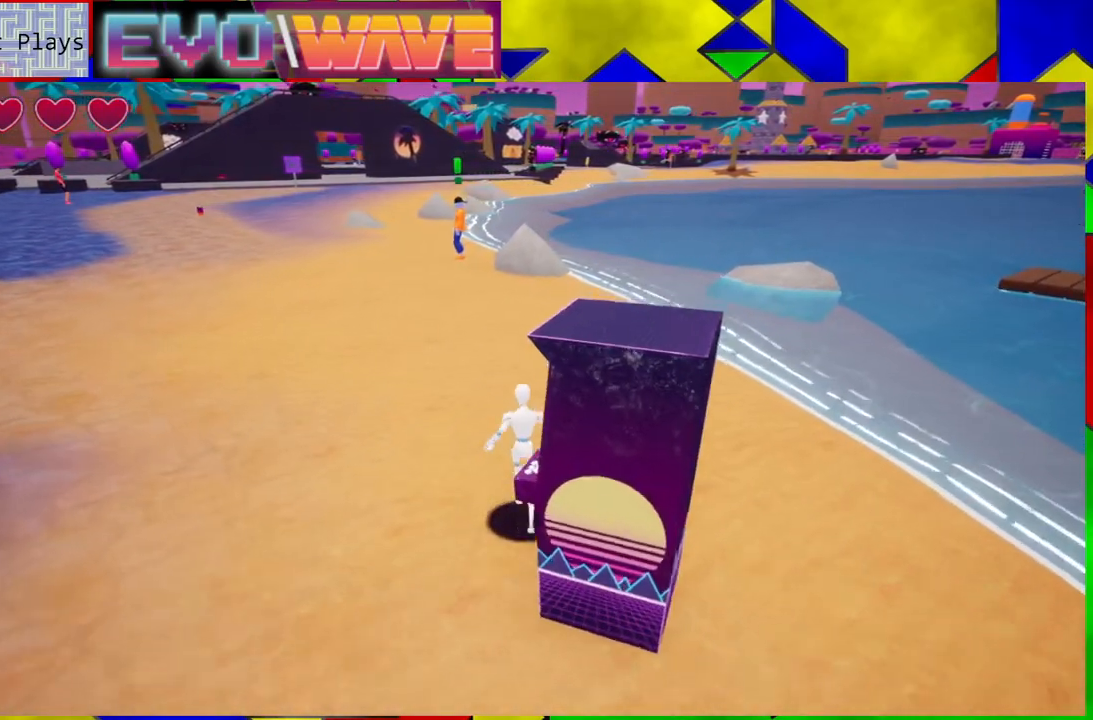
{"buttons": [], "left_stick": "up-left", "right_stick": "center", "events": [[217, "left_stick", "up-left"], [317, "Y", "down"], [483, "Y", "up"]]}
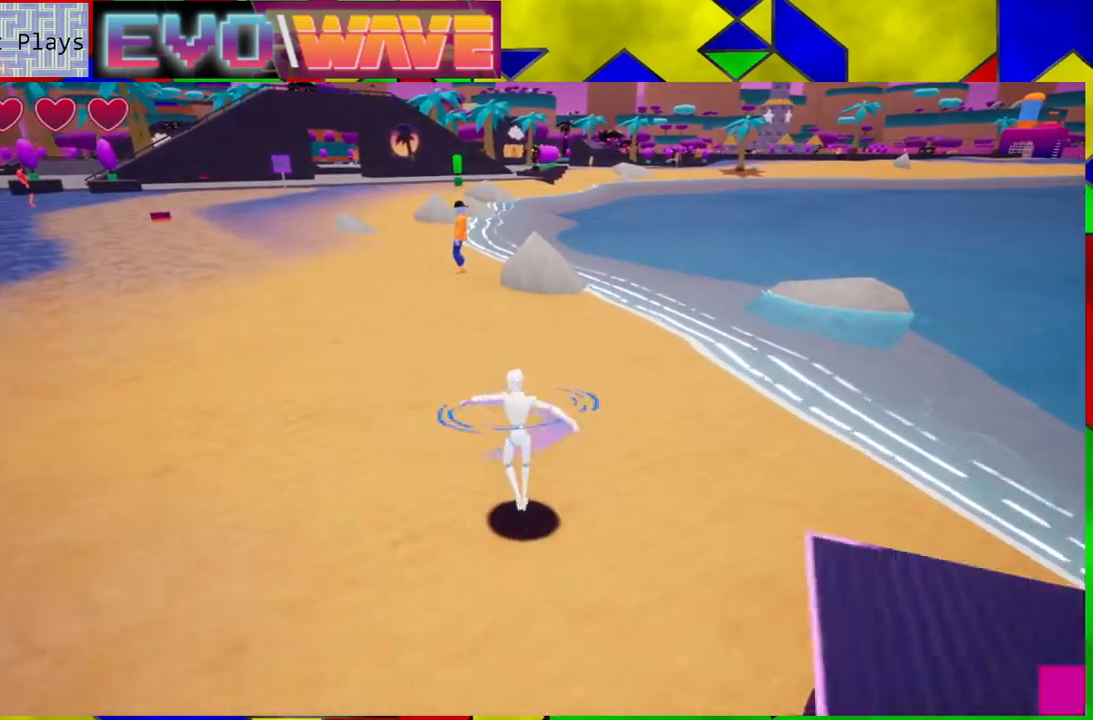
{"buttons": [], "left_stick": "up-left", "right_stick": "center", "events": []}
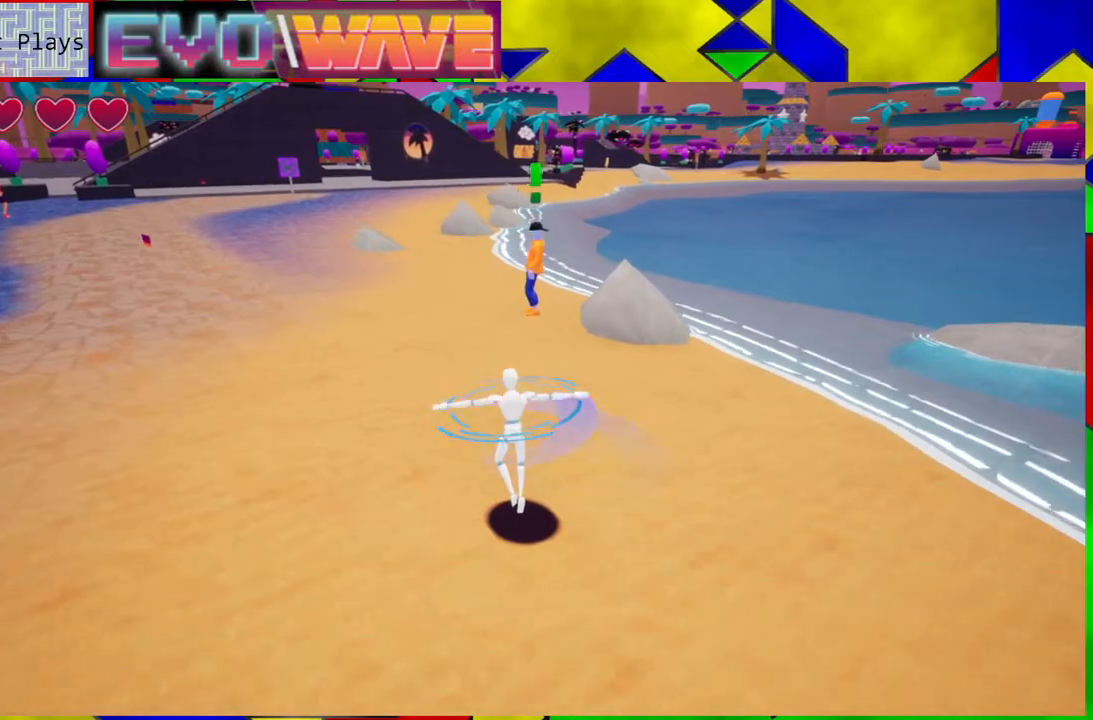
{"buttons": [], "left_stick": "up", "right_stick": "center", "events": [[50, "left_stick", "up"], [117, "right_stick", "left"], [350, "right_stick", "center"]]}
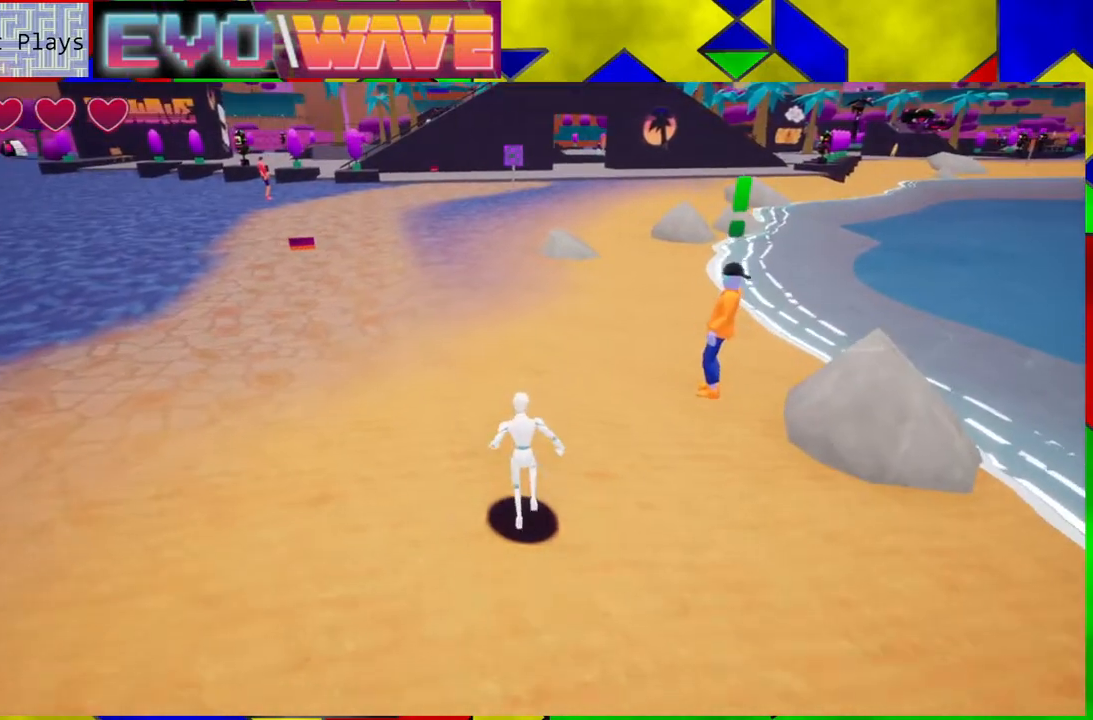
{"buttons": [], "left_stick": "up-right", "right_stick": "center", "events": [[67, "left_stick", "up-right"]]}
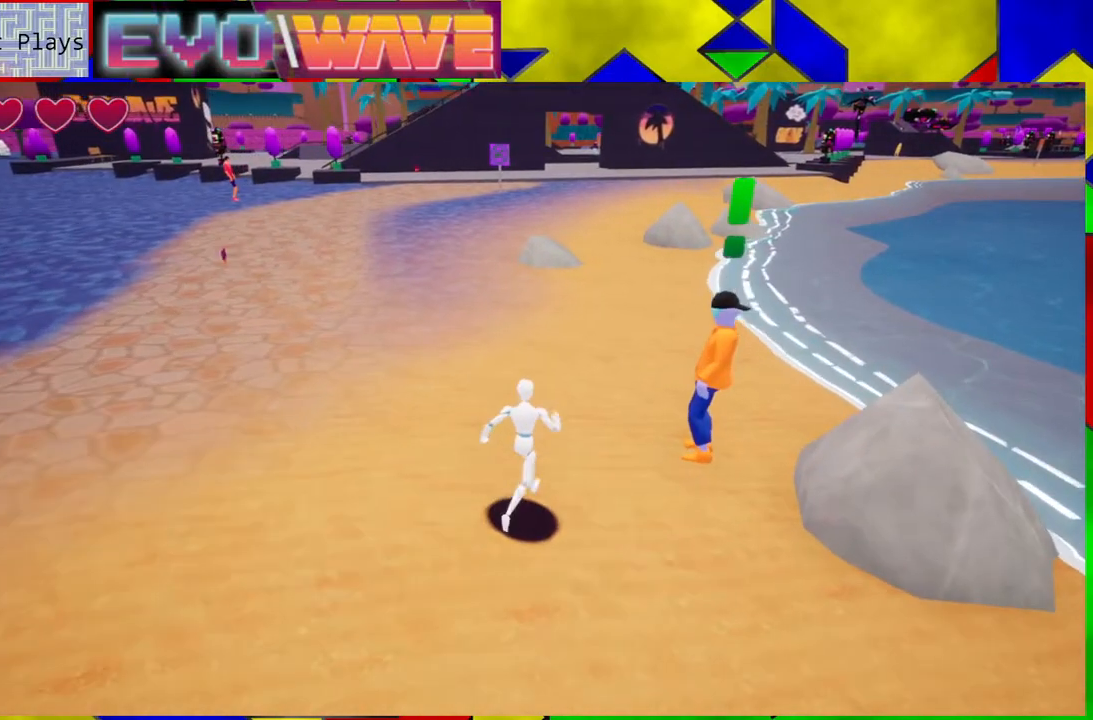
{"buttons": ["X"], "left_stick": "up-right", "right_stick": "center", "events": [[367, "X", "down"]]}
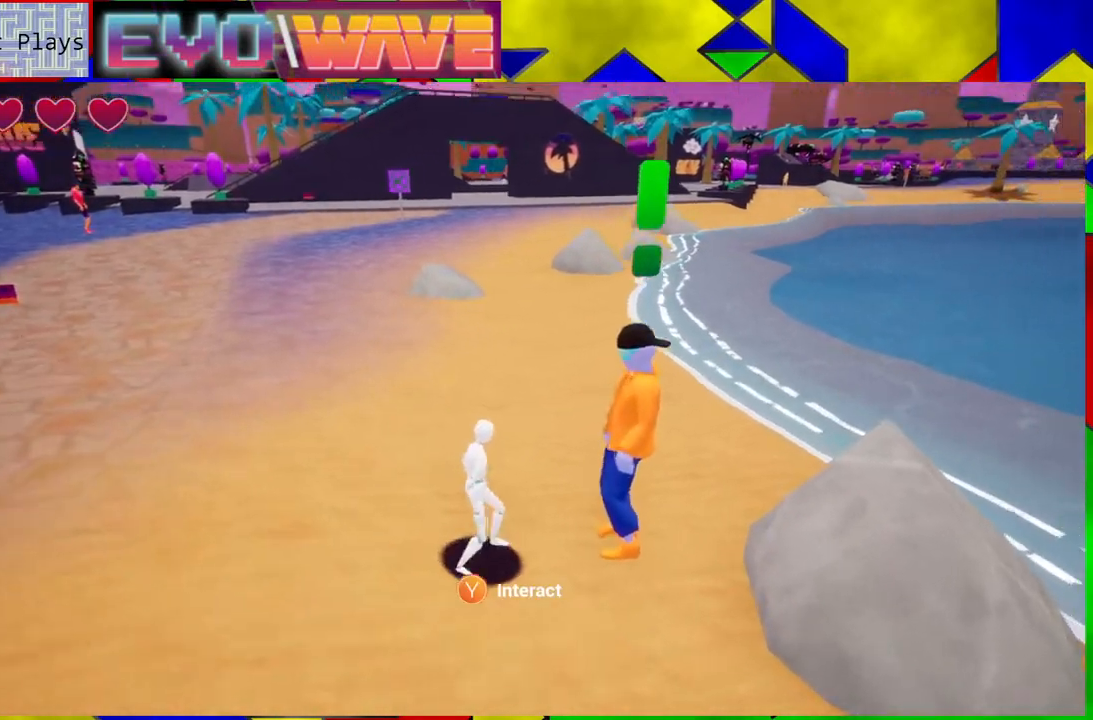
{"buttons": [], "left_stick": "center", "right_stick": "center", "events": [[17, "X", "up"], [50, "left_stick", "center"]]}
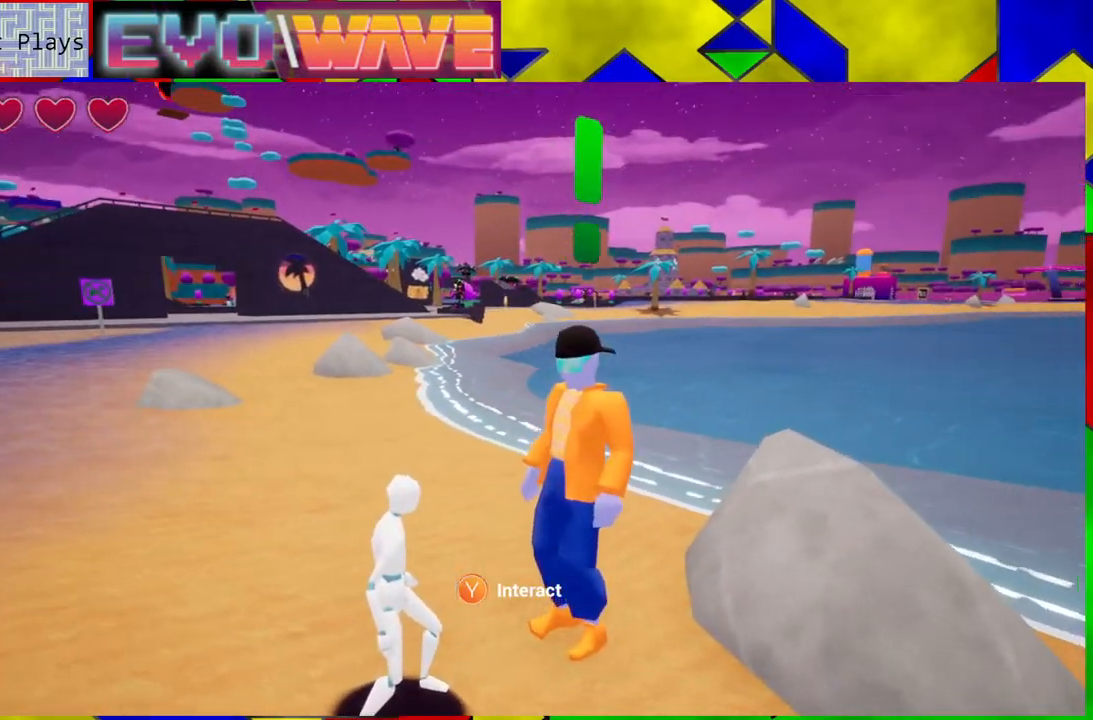
{"buttons": [], "left_stick": "center", "right_stick": "center", "events": []}
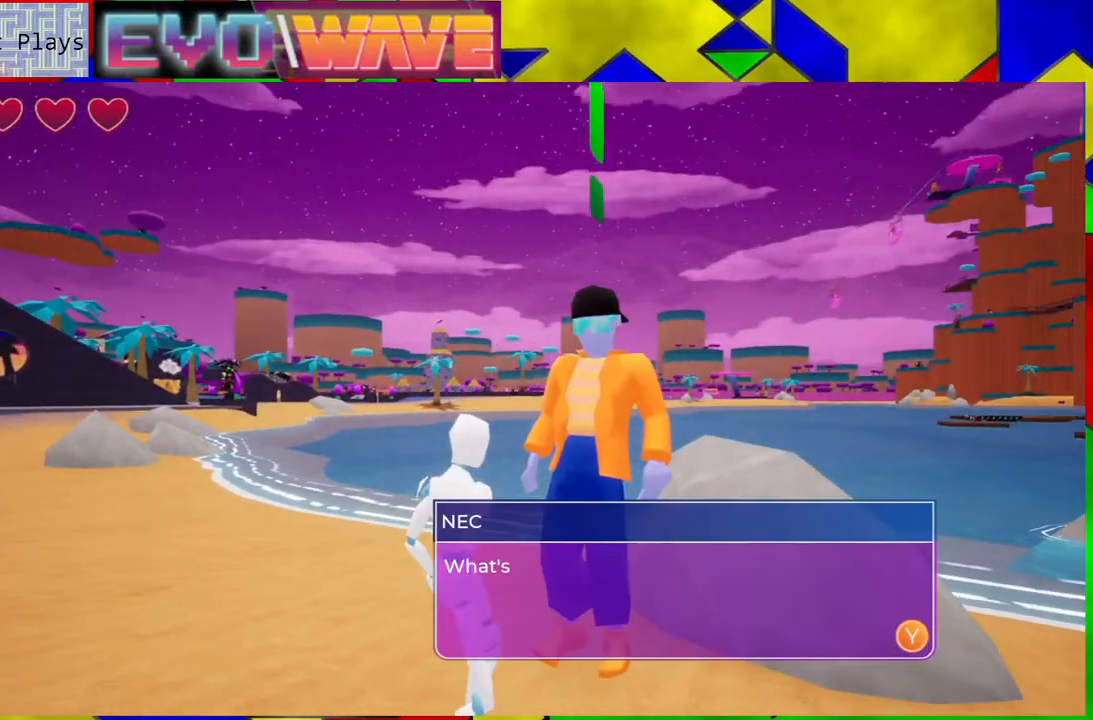
{"buttons": [], "left_stick": "center", "right_stick": "center", "events": []}
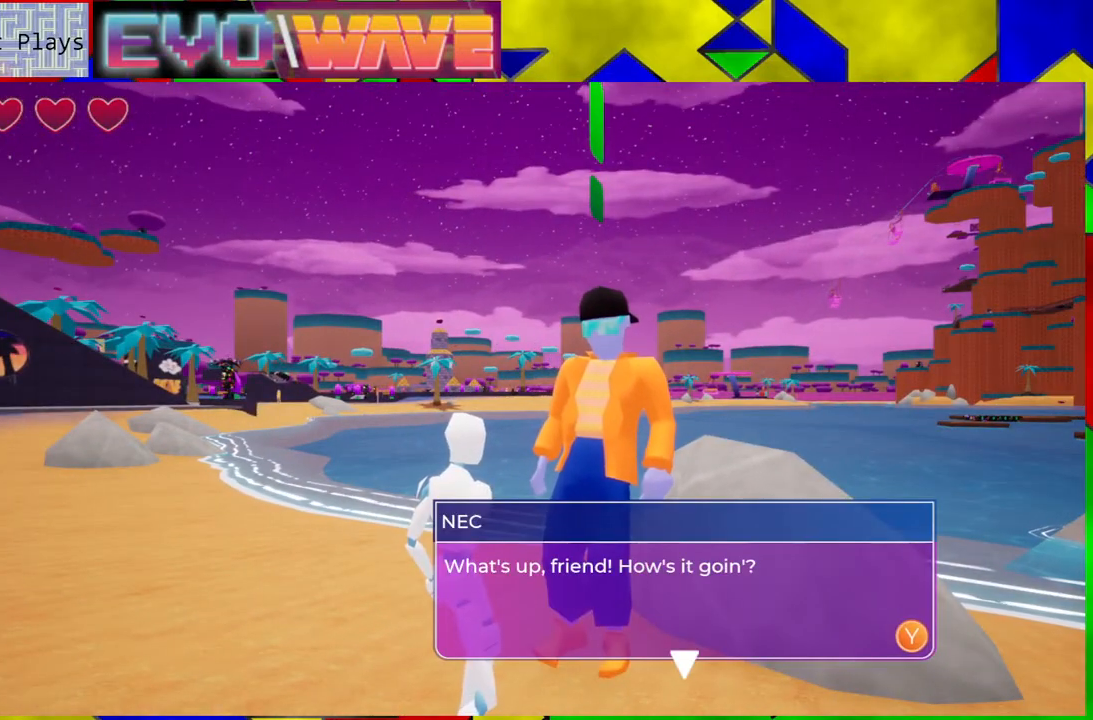
{"buttons": [], "left_stick": "center", "right_stick": "center", "events": []}
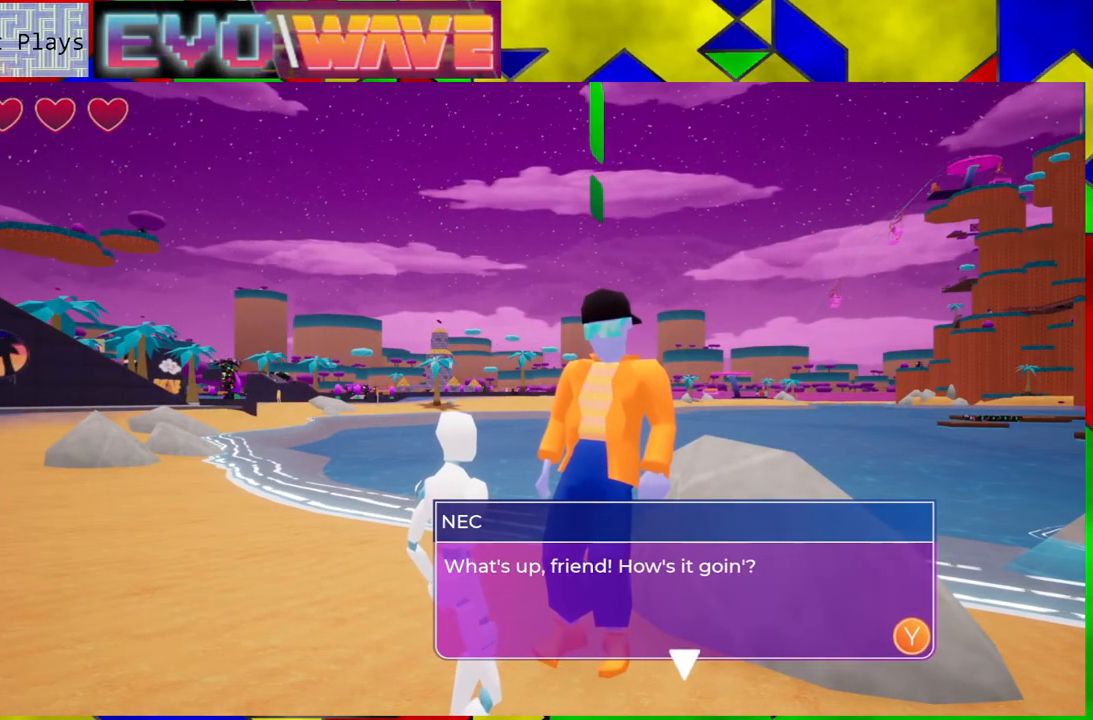
{"buttons": [], "left_stick": "center", "right_stick": "center", "events": [[200, "X", "down"], [317, "X", "up"]]}
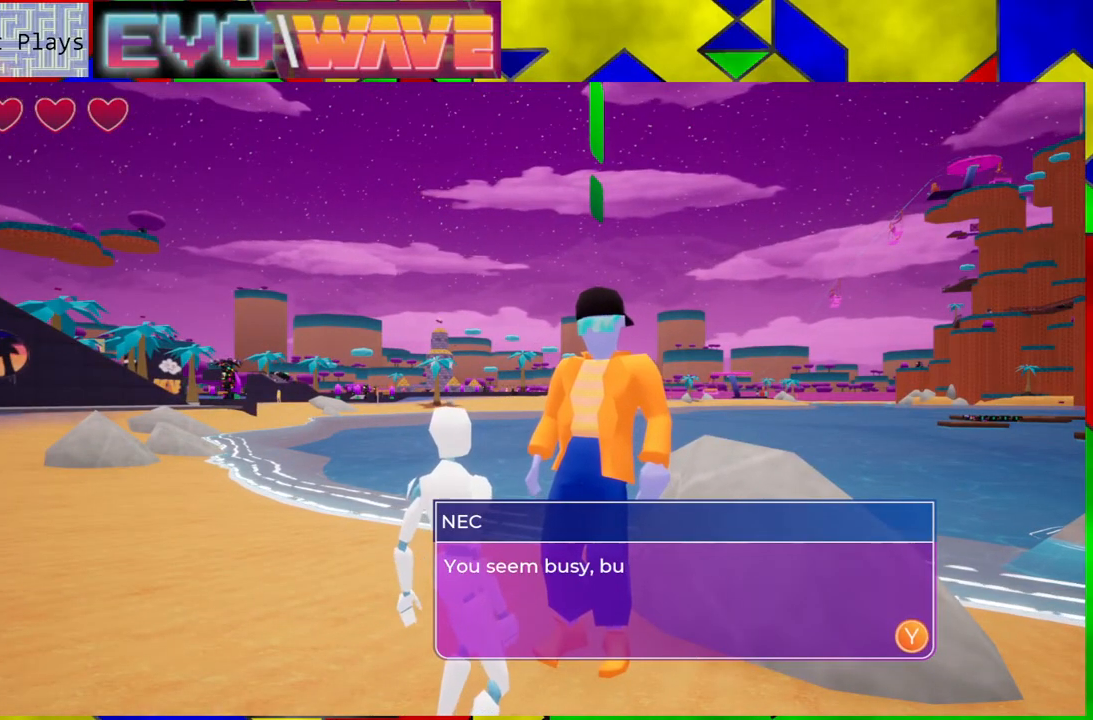
{"buttons": [], "left_stick": "center", "right_stick": "center", "events": []}
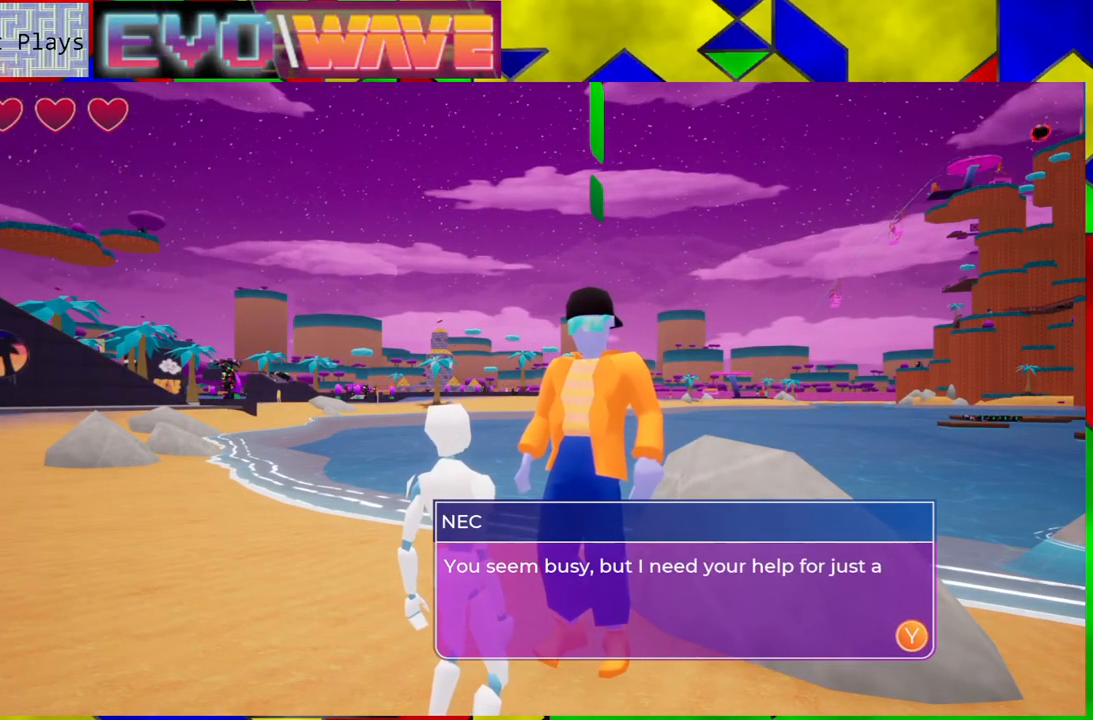
{"buttons": [], "left_stick": "center", "right_stick": "center", "events": []}
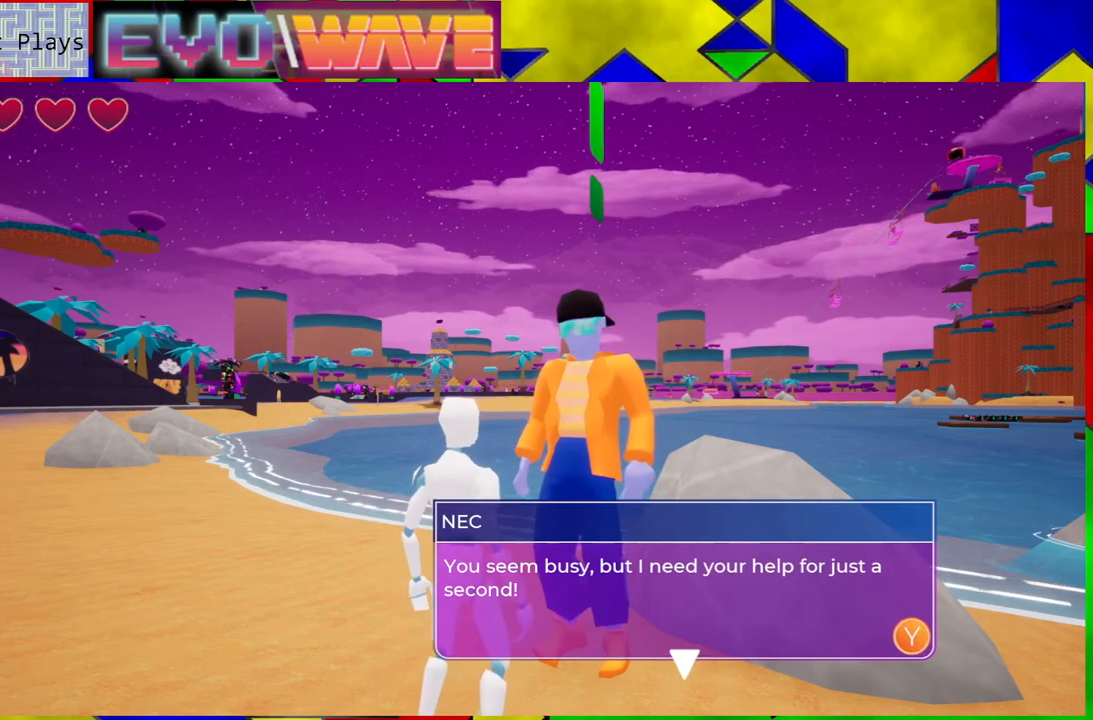
{"buttons": [], "left_stick": "center", "right_stick": "center", "events": [[283, "X", "down"], [367, "X", "up"]]}